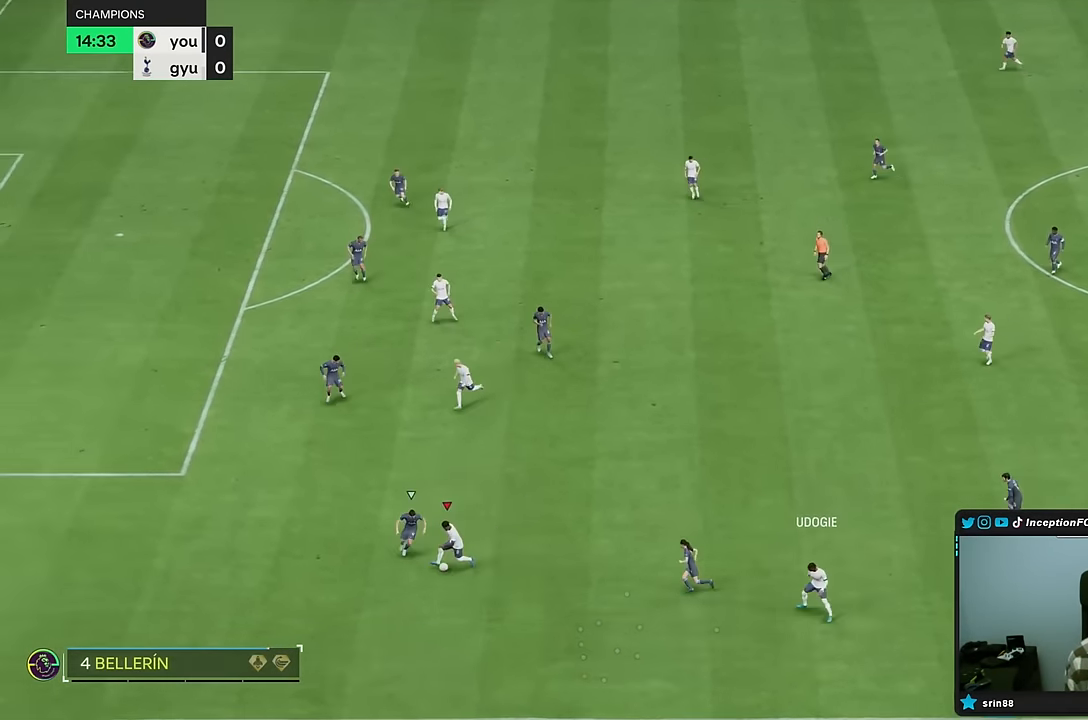
Gameplay with a controller (PlayStation layout); each line is a JSON object with the inputs held at the frame after it (dt_ms = milliseconds from this image to that frame). "events" lists button and stick changes between this image and that frame as [ms after this image, input, new state], when the widget could be followed in between. Not read: L3 R3.
{"dt_ms": 500, "buttons": [], "left_stick": "down", "right_stick": "center", "events": [[150, "right_stick", "down"], [300, "right_stick", "up-right"], [467, "right_stick", "center"]]}
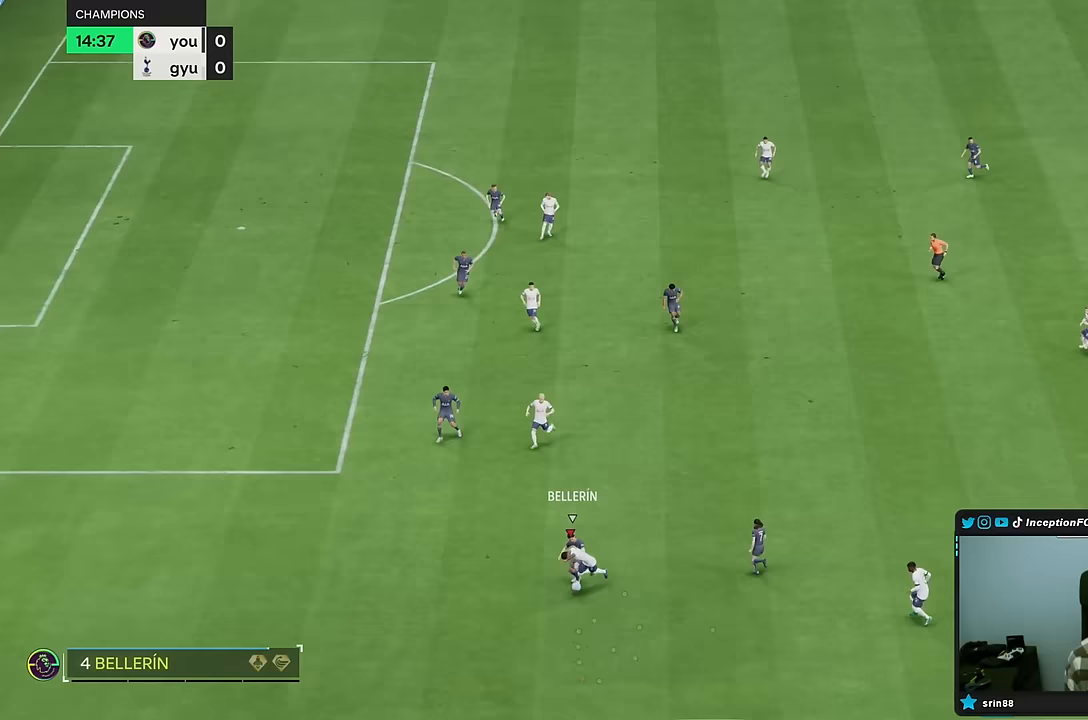
{"dt_ms": 500, "buttons": [], "left_stick": "down", "right_stick": "center", "events": []}
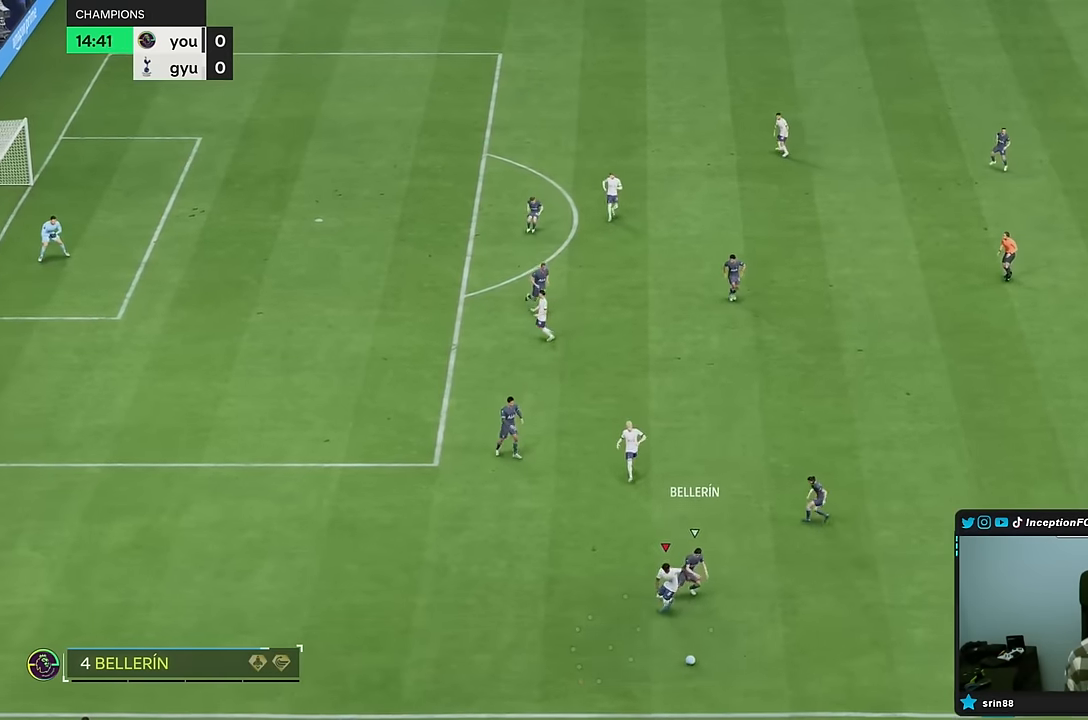
{"dt_ms": 500, "buttons": [], "left_stick": "center", "right_stick": "center", "events": [[167, "left_stick", "down-right"], [450, "left_stick", "center"]]}
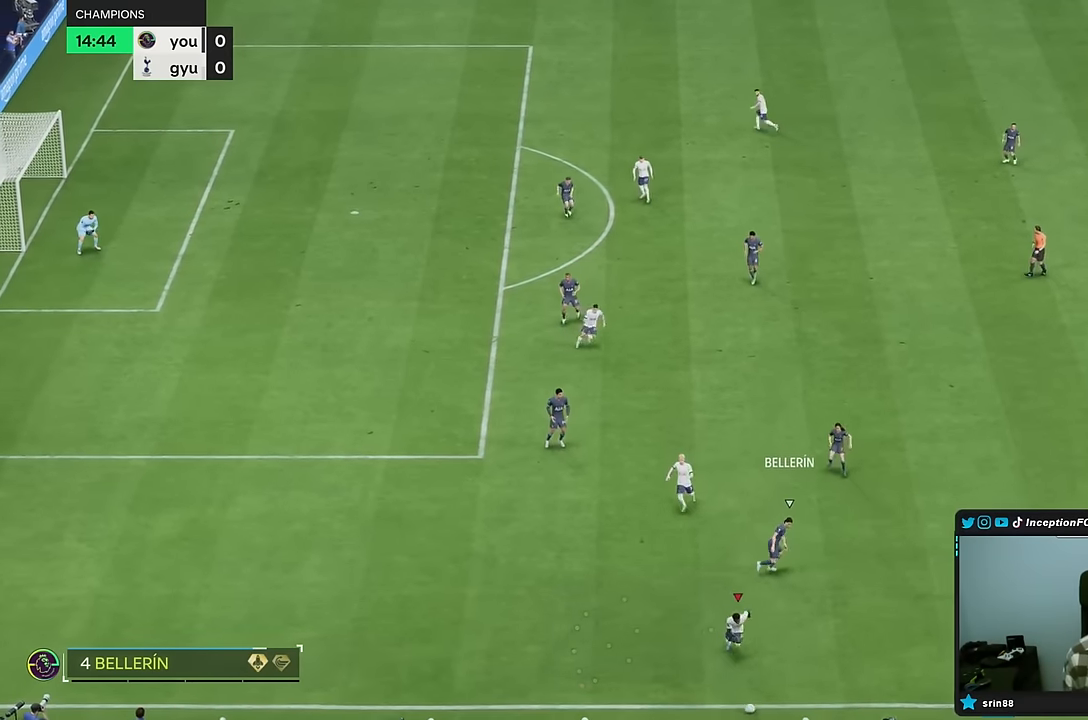
{"dt_ms": 500, "buttons": [], "left_stick": "center", "right_stick": "center", "events": []}
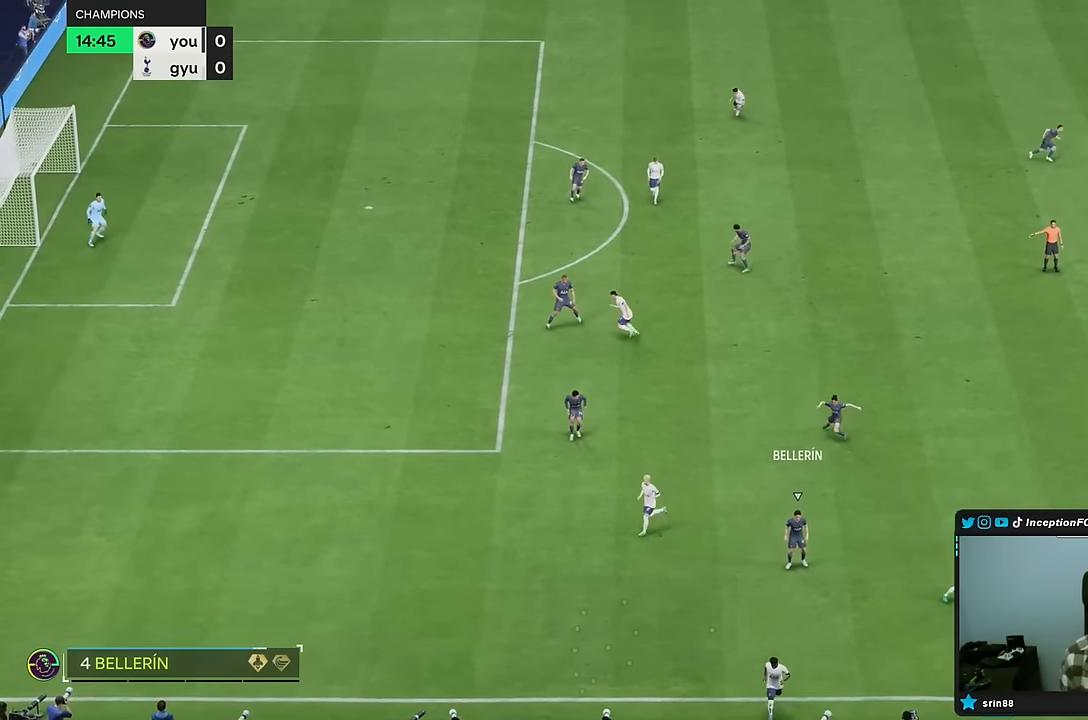
{"dt_ms": 500, "buttons": [], "left_stick": "center", "right_stick": "center", "events": []}
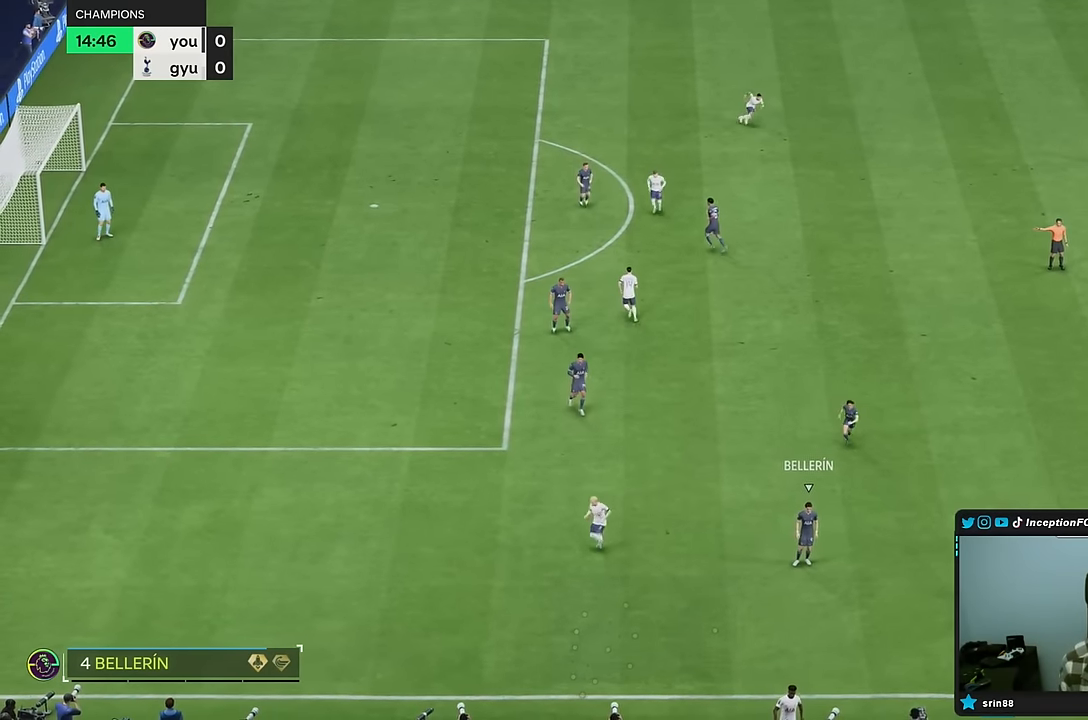
{"dt_ms": 500, "buttons": [], "left_stick": "center", "right_stick": "center", "events": []}
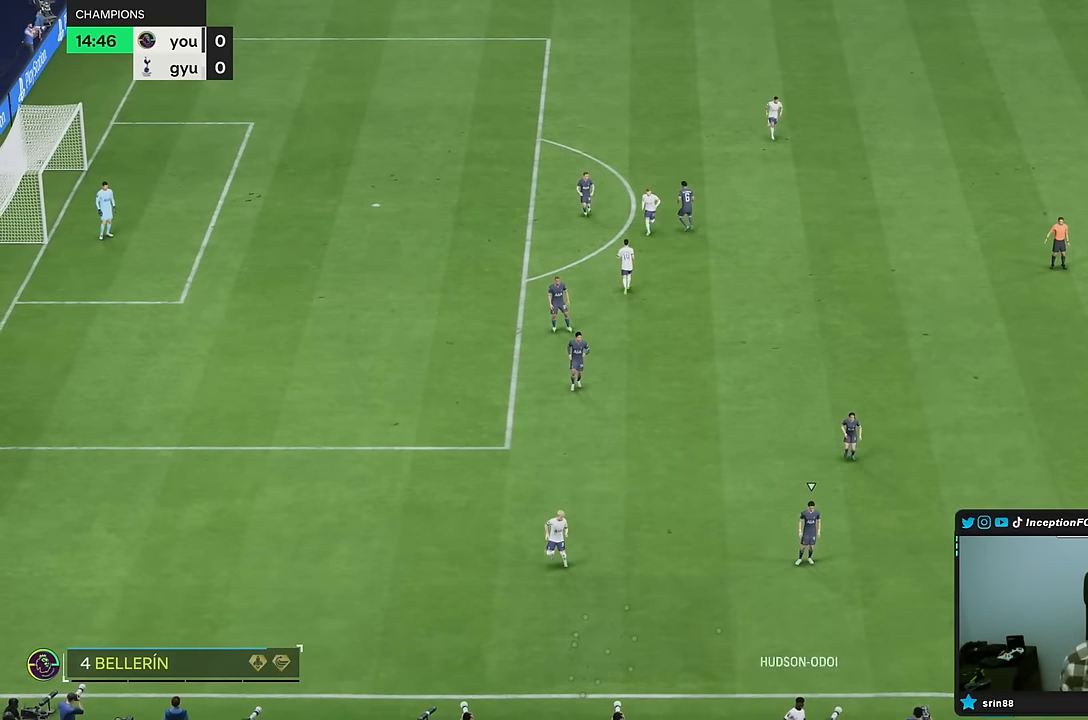
{"dt_ms": 500, "buttons": [], "left_stick": "center", "right_stick": "center", "events": []}
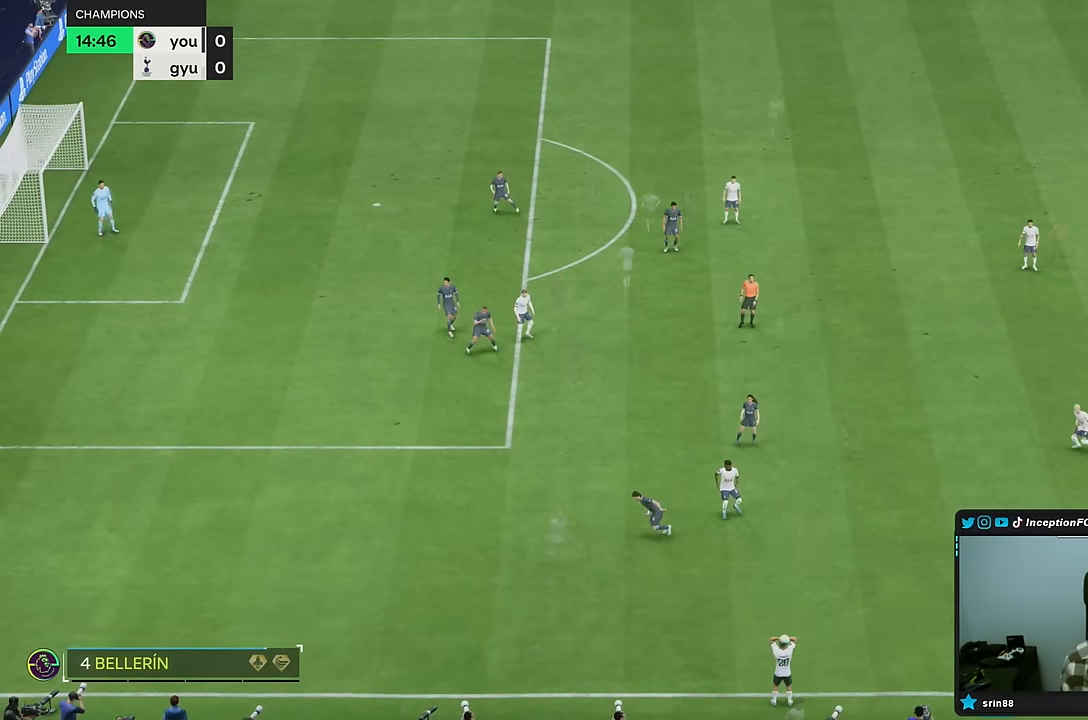
{"dt_ms": 500, "buttons": [], "left_stick": "down", "right_stick": "center", "events": [[217, "right_stick", "right"], [250, "left_stick", "down"], [367, "right_stick", "center"]]}
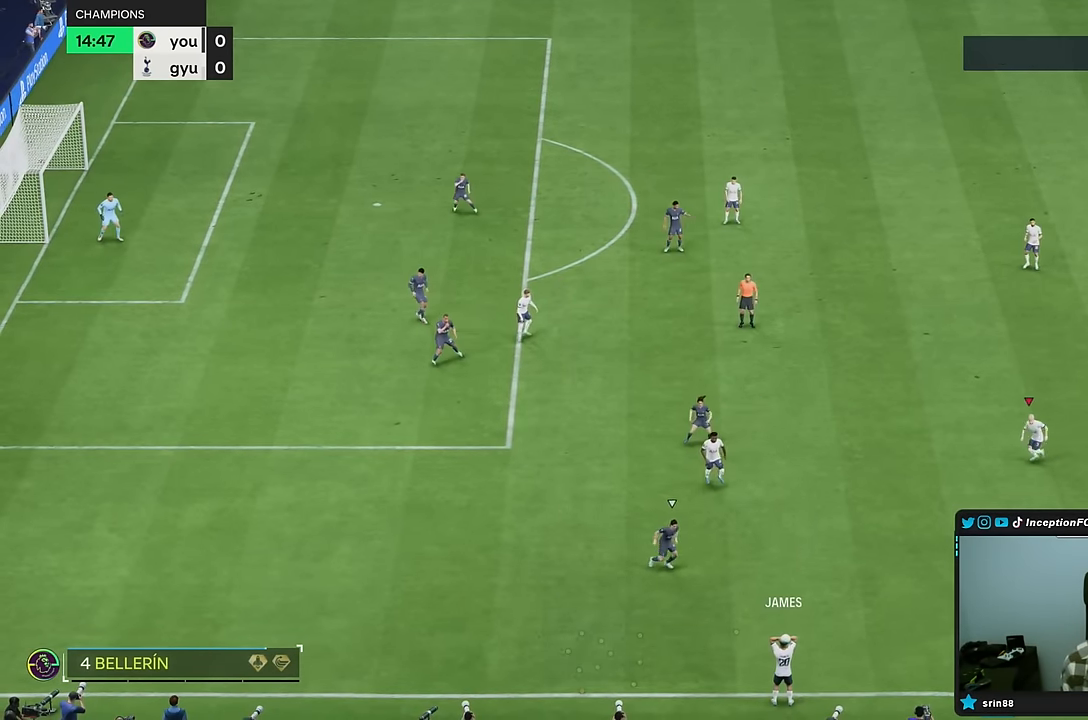
{"dt_ms": 500, "buttons": [], "left_stick": "down", "right_stick": "down-left", "events": [[167, "left_stick", "down-right"], [233, "R2", "down"], [333, "left_stick", "down"], [350, "R2", "up"], [483, "right_stick", "down-left"]]}
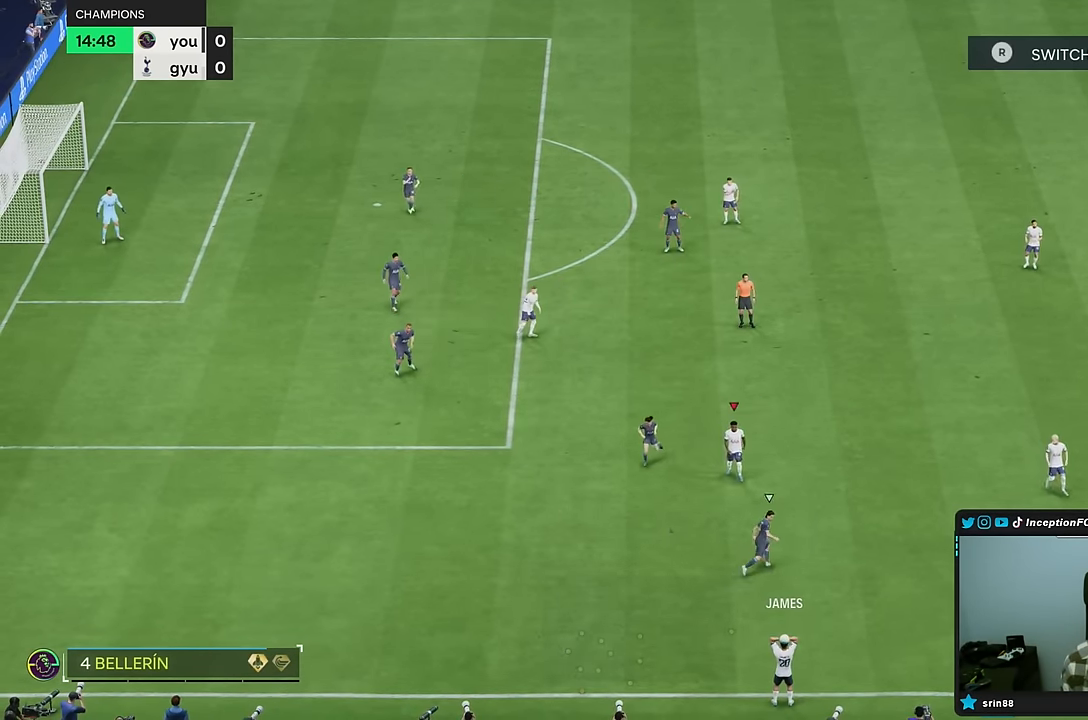
{"dt_ms": 500, "buttons": ["R2"], "left_stick": "down", "right_stick": "center", "events": [[117, "right_stick", "center"], [183, "R2", "down"]]}
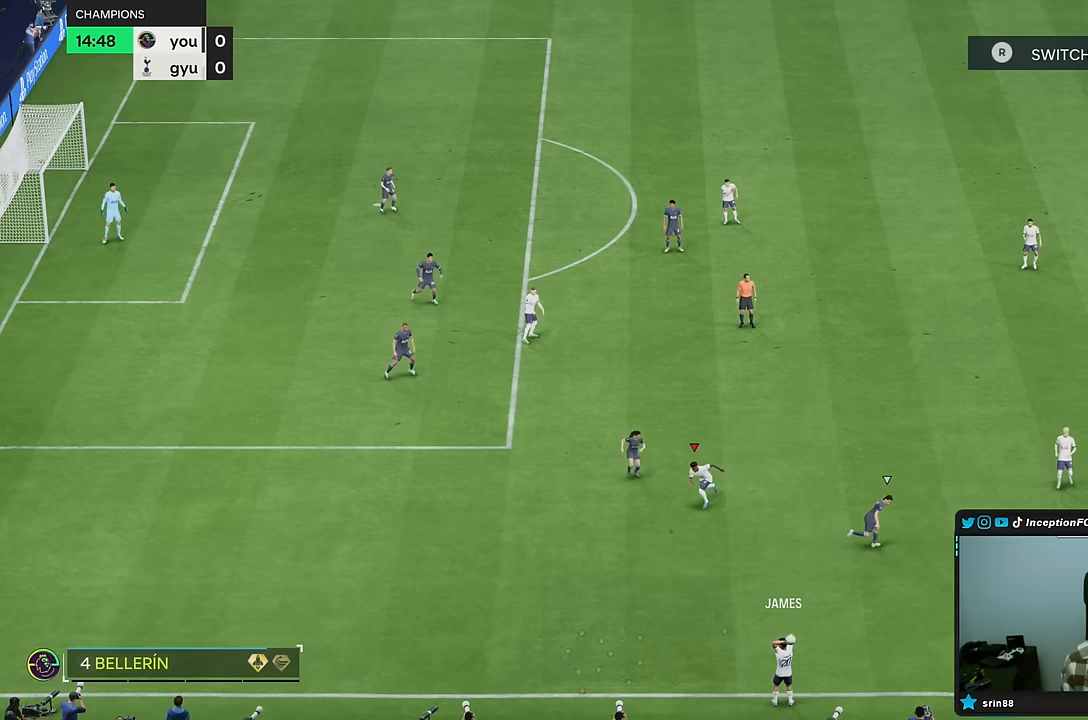
{"dt_ms": 500, "buttons": ["R2"], "left_stick": "down", "right_stick": "center"}
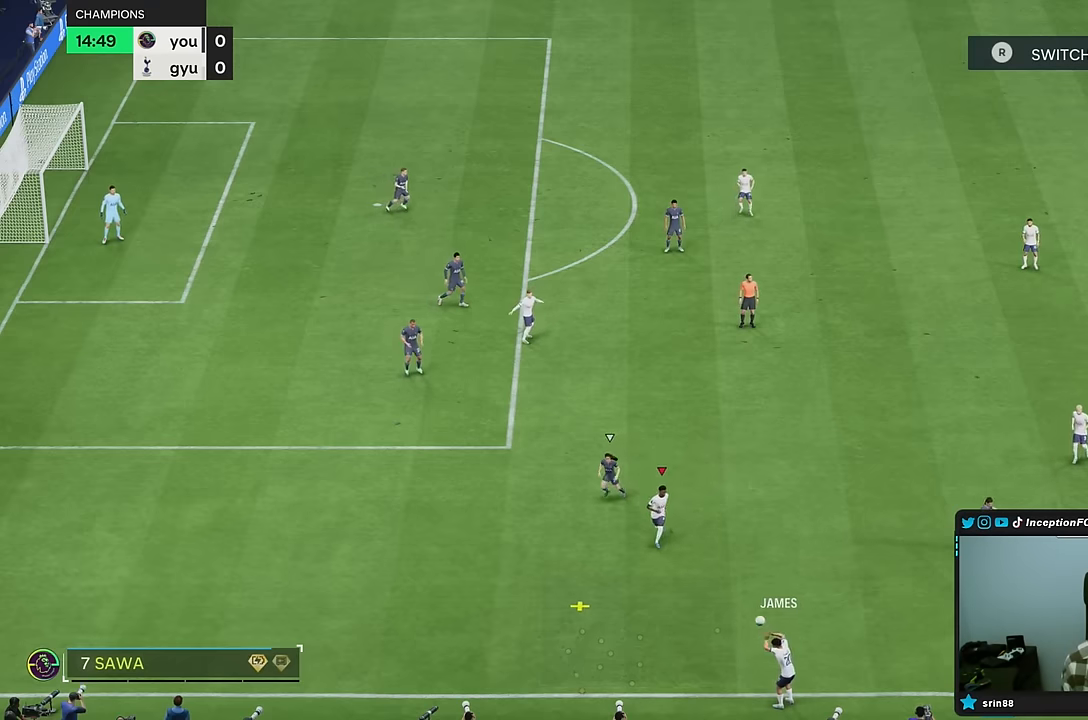
{"dt_ms": 500, "buttons": [], "left_stick": "down-right", "right_stick": "center", "events": [[167, "R2", "up"], [450, "left_stick", "down-right"]]}
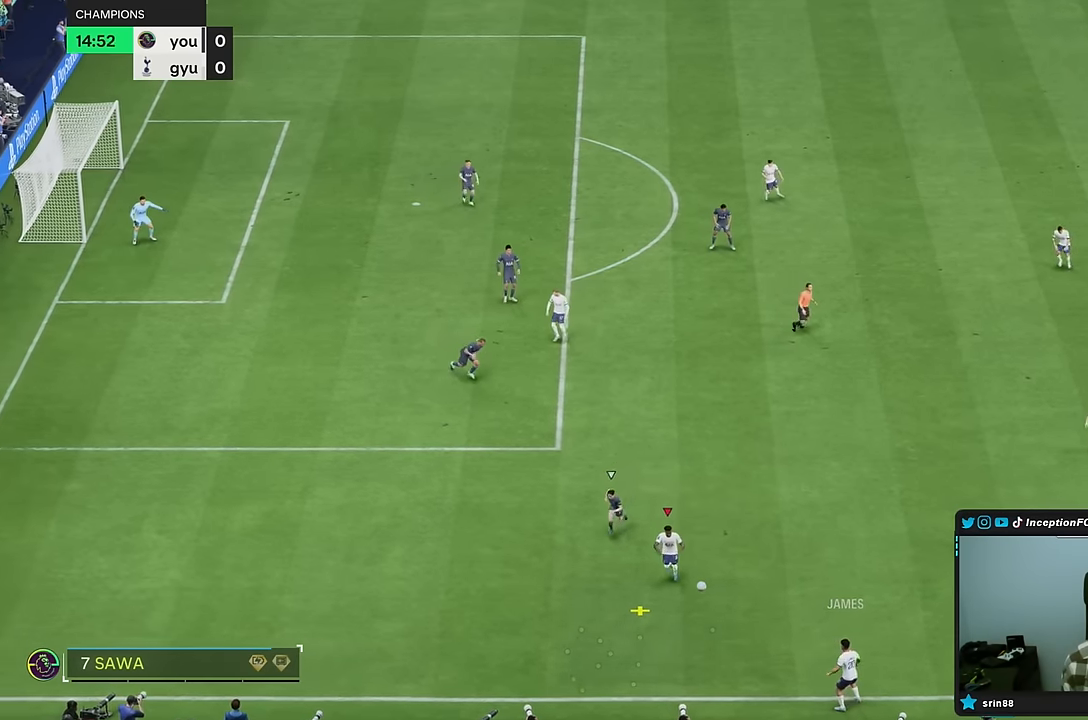
{"dt_ms": 500, "buttons": [], "left_stick": "center", "right_stick": "center", "events": [[300, "left_stick", "center"]]}
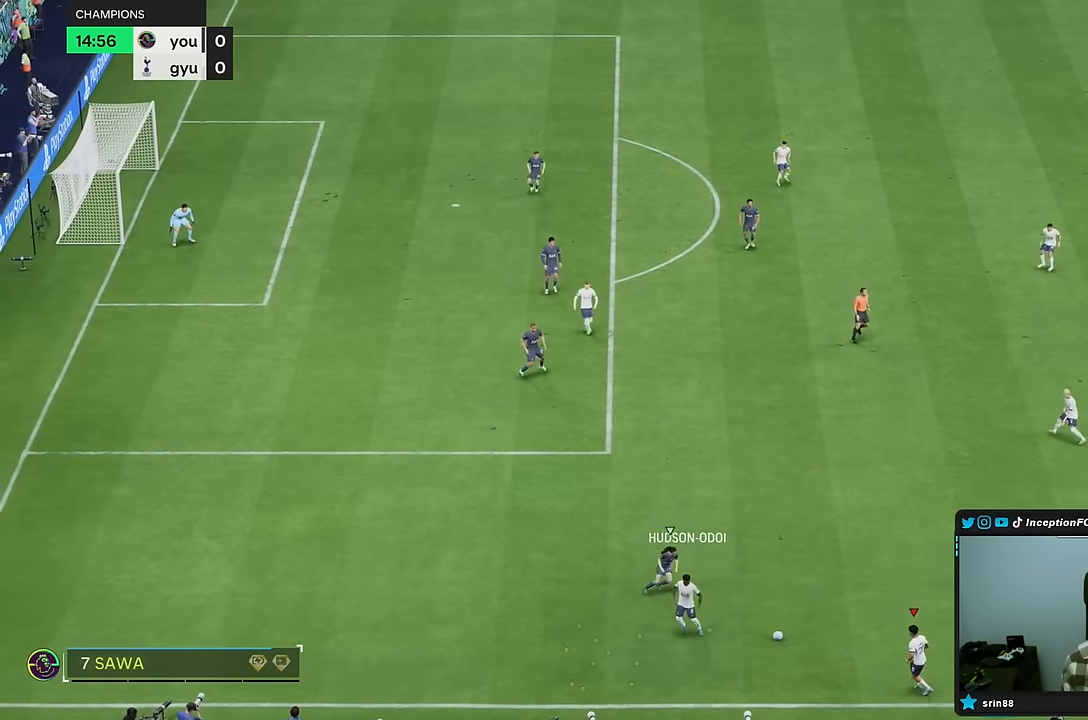
{"dt_ms": 500, "buttons": [], "left_stick": "right", "right_stick": "center", "events": [[33, "left_stick", "right"]]}
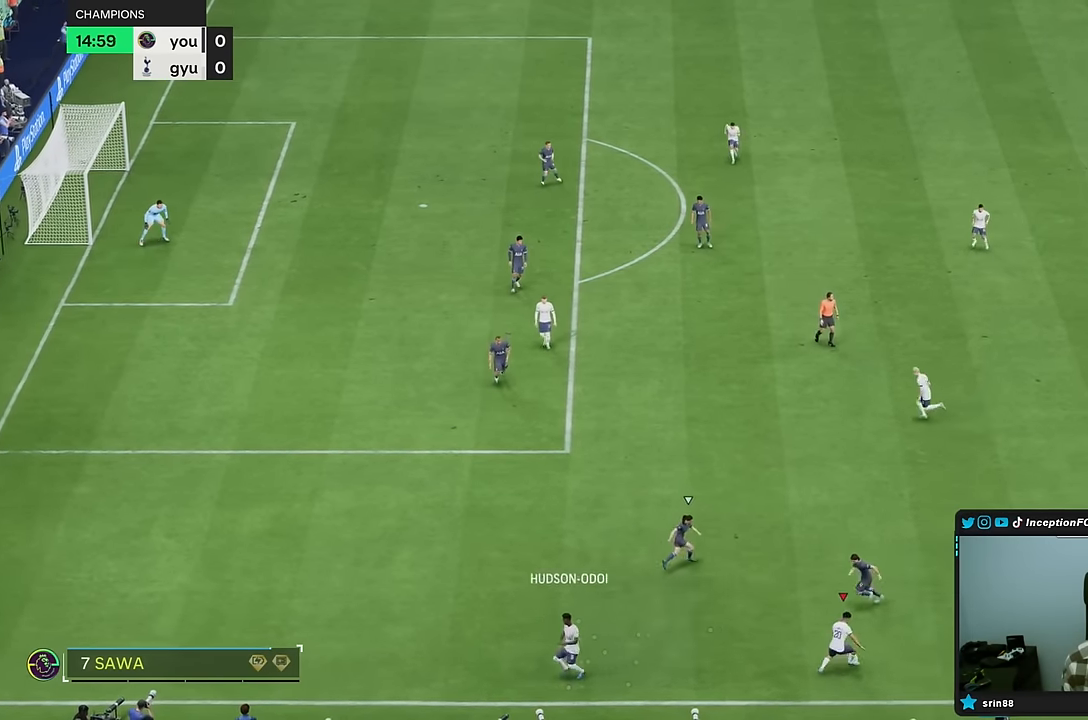
{"dt_ms": 1000, "buttons": [], "left_stick": "center", "right_stick": "center"}
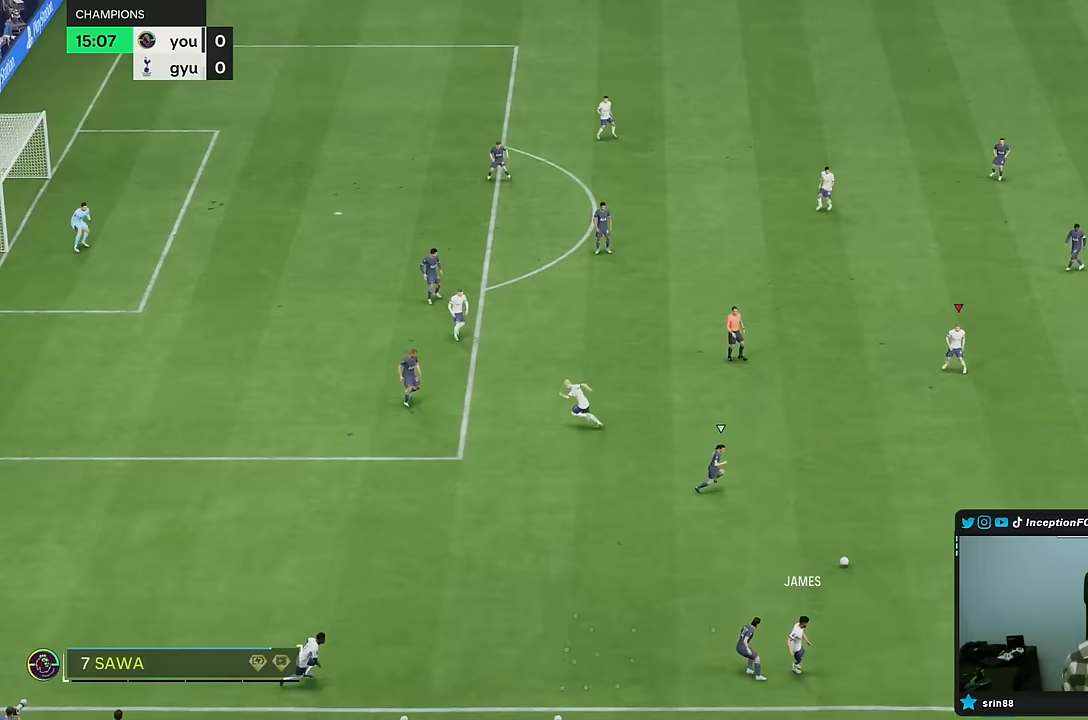
{"dt_ms": 500, "buttons": [], "left_stick": "down", "right_stick": "center", "events": [[50, "left_stick", "down"], [250, "left_stick", "center"], [450, "left_stick", "down"]]}
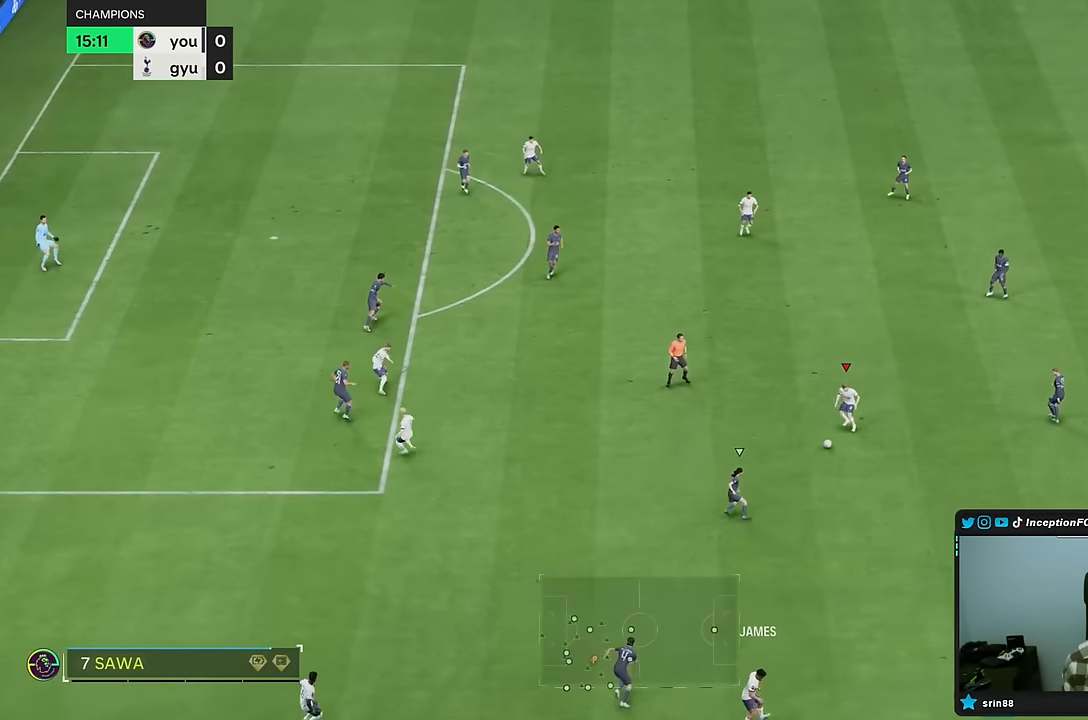
{"dt_ms": 500, "buttons": [], "left_stick": "left", "right_stick": "center"}
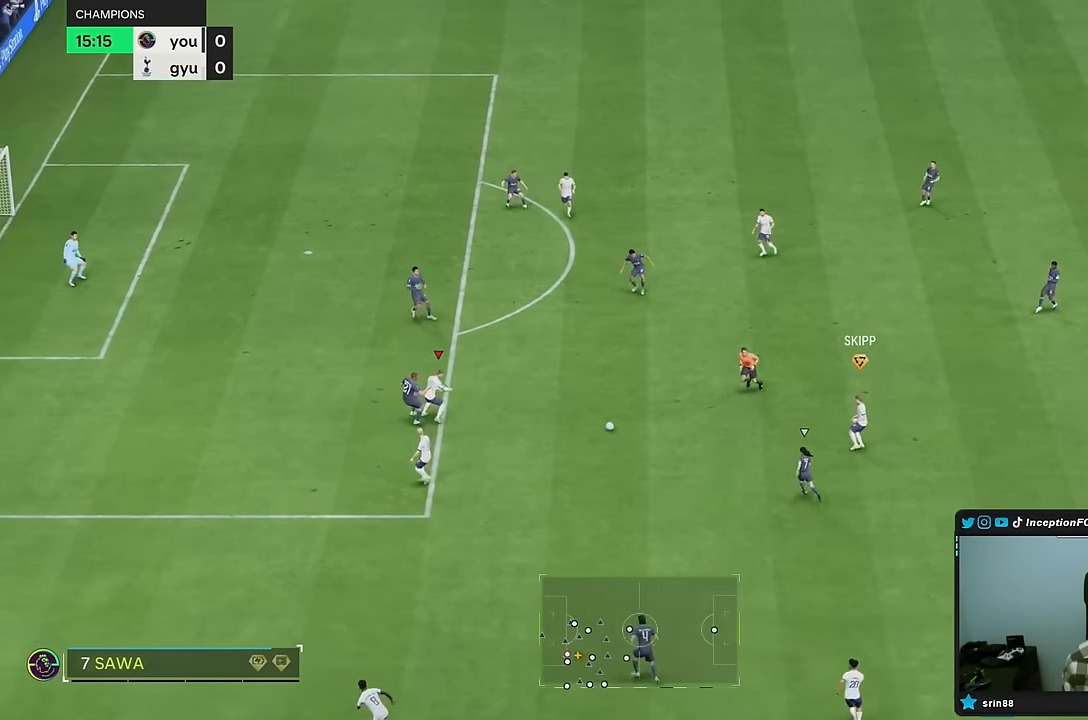
{"dt_ms": 500, "buttons": [], "left_stick": "right", "right_stick": "center", "events": [[100, "left_stick", "right"]]}
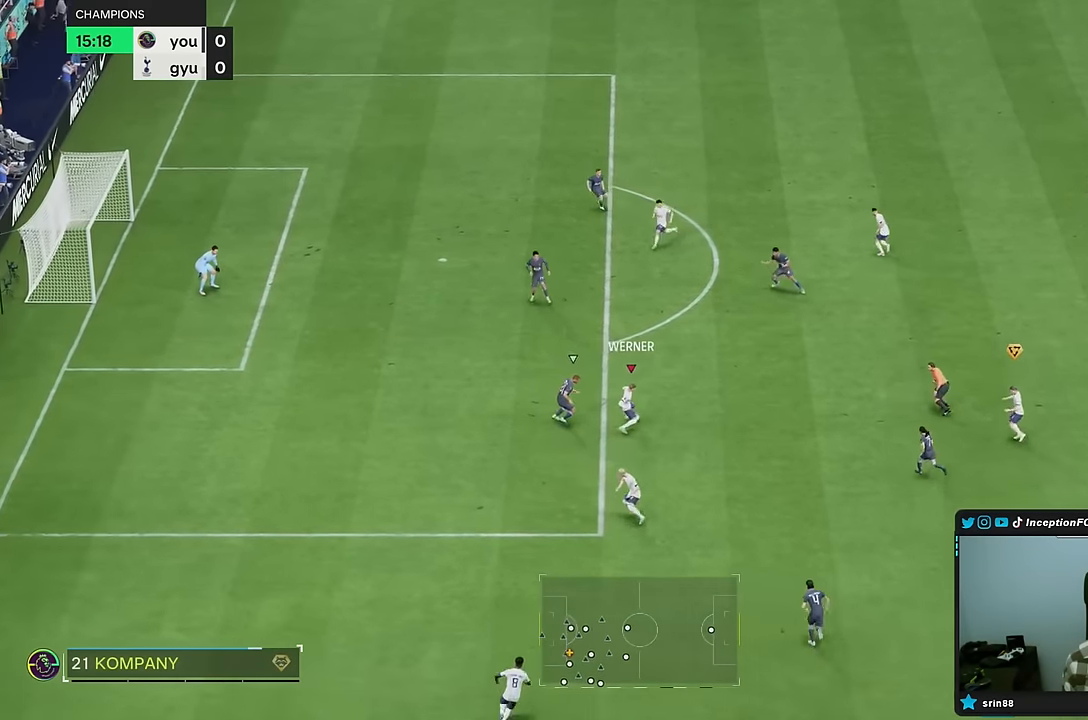
{"dt_ms": 500, "buttons": [], "left_stick": "right", "right_stick": "center", "events": [[117, "left_stick", "center"], [433, "left_stick", "right"]]}
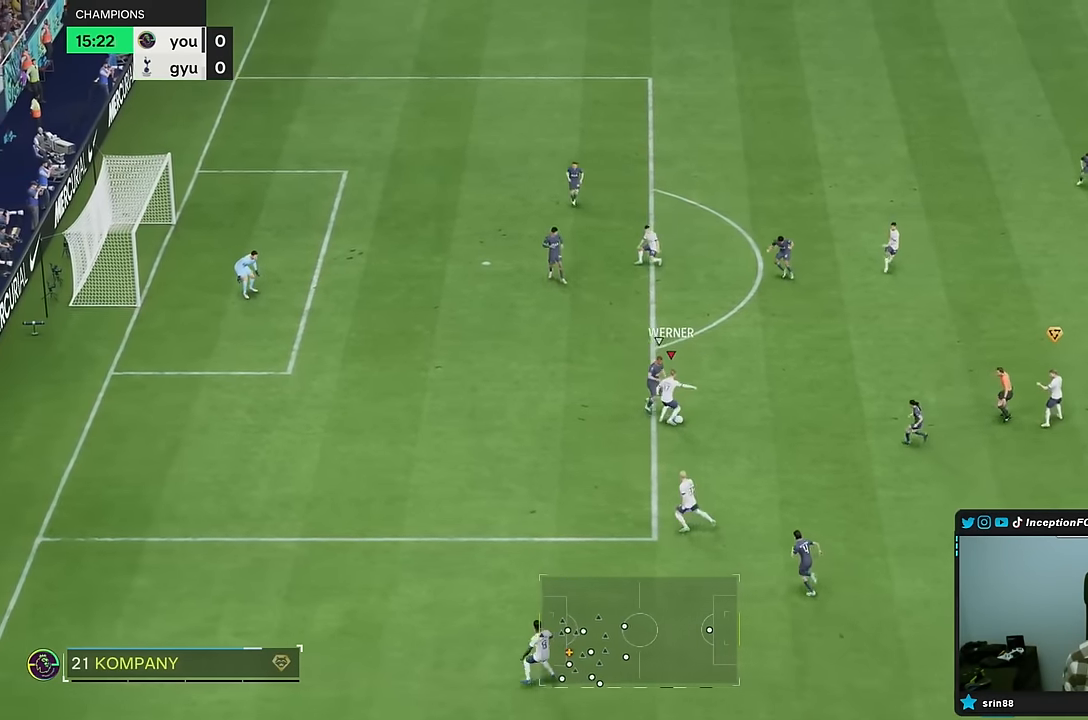
{"dt_ms": 500, "buttons": ["L2"], "left_stick": "right", "right_stick": "center", "events": [[333, "L2", "down"]]}
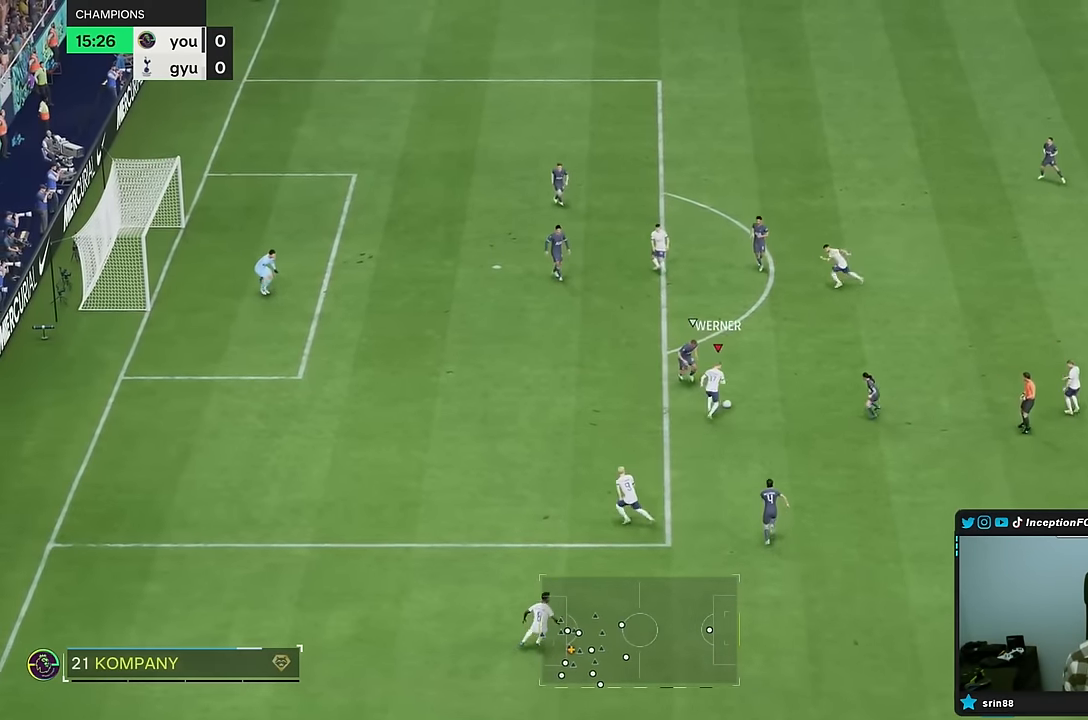
{"dt_ms": 500, "buttons": [], "left_stick": "center", "right_stick": "center", "events": [[100, "CROSS", "down"], [133, "left_stick", "up-right"], [150, "L2", "up"], [167, "CROSS", "up"], [383, "left_stick", "down-right"], [450, "left_stick", "center"]]}
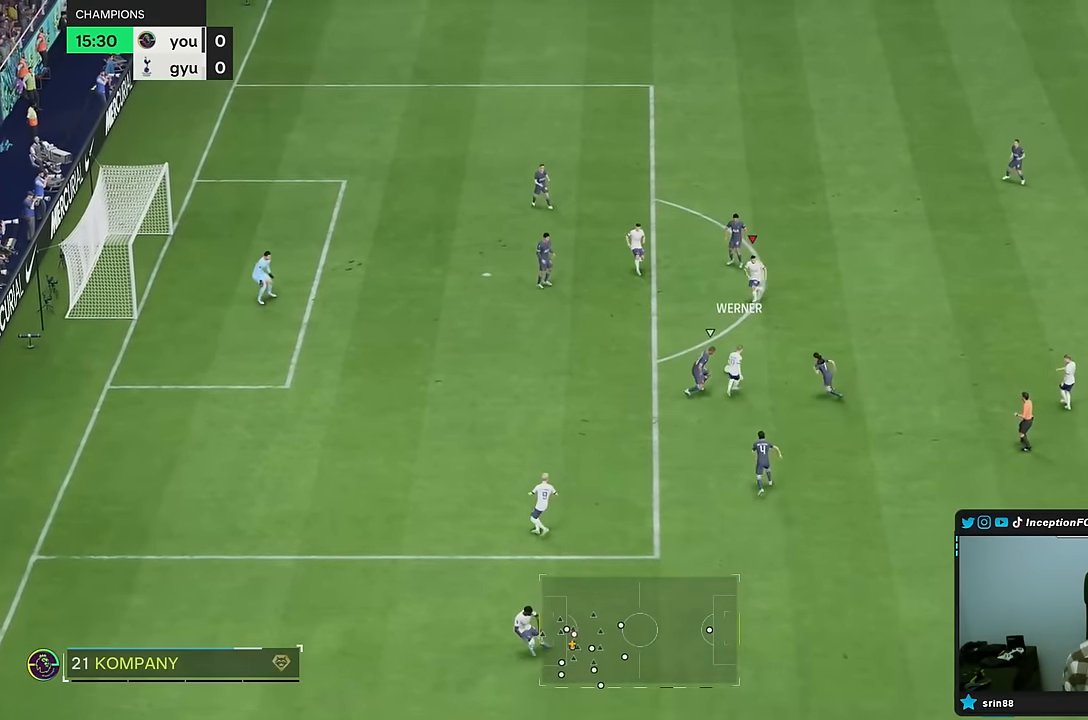
{"dt_ms": 500, "buttons": [], "left_stick": "up-left", "right_stick": "center", "events": [[133, "left_stick", "down"], [217, "left_stick", "up-left"]]}
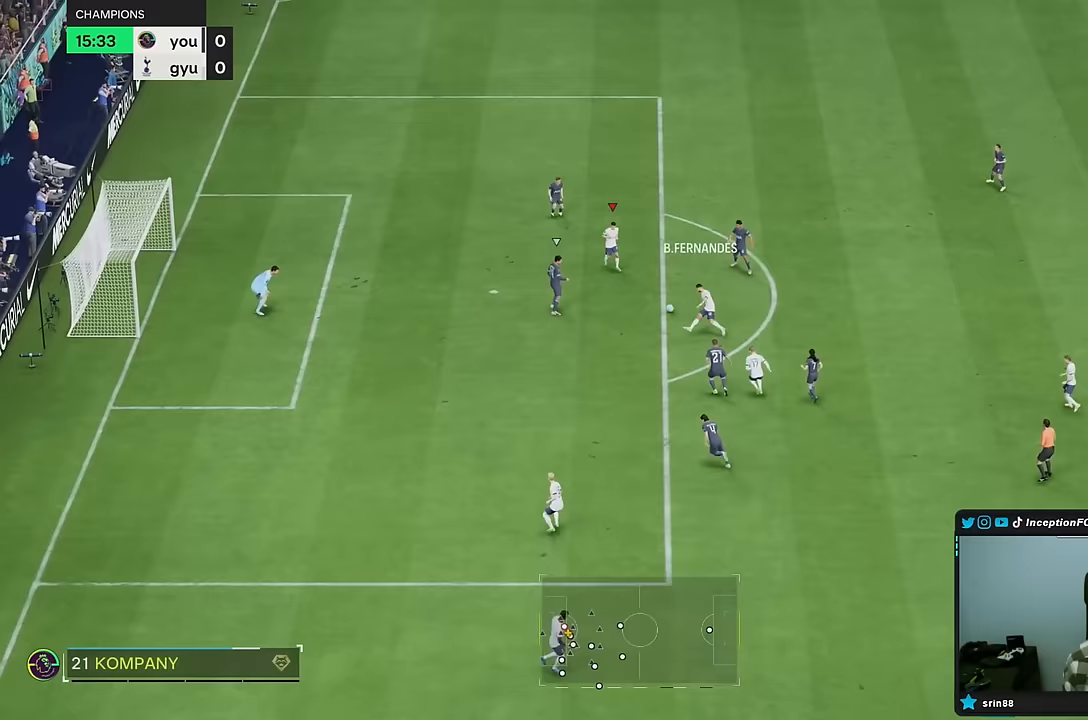
{"dt_ms": 500, "buttons": [], "left_stick": "left", "right_stick": "center", "events": [[117, "left_stick", "left"]]}
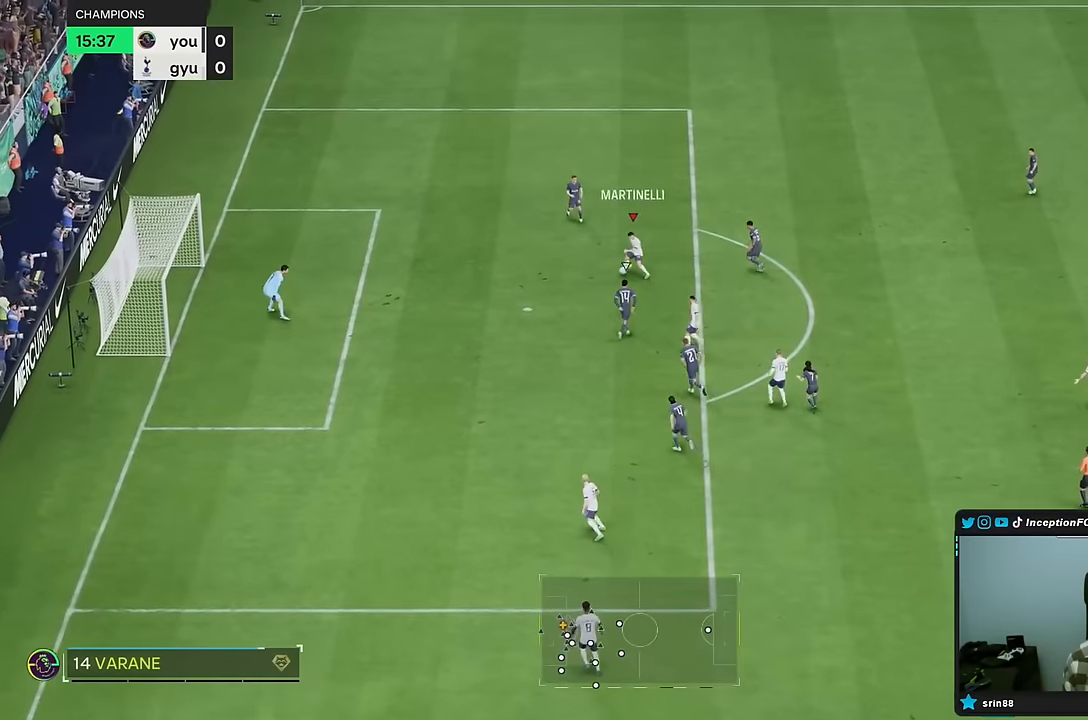
{"dt_ms": 500, "buttons": [], "left_stick": "down", "right_stick": "center", "events": [[50, "CIRCLE", "down"], [117, "left_stick", "down"], [250, "CIRCLE", "up"]]}
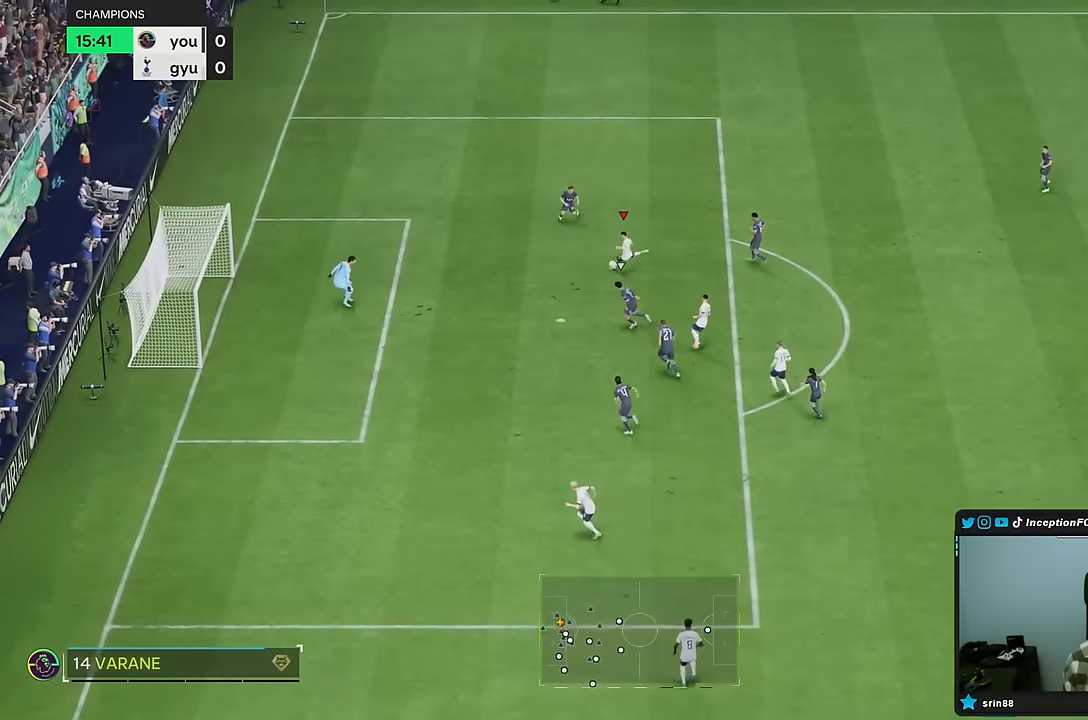
{"dt_ms": 500, "buttons": [], "left_stick": "center", "right_stick": "center", "events": [[233, "left_stick", "center"]]}
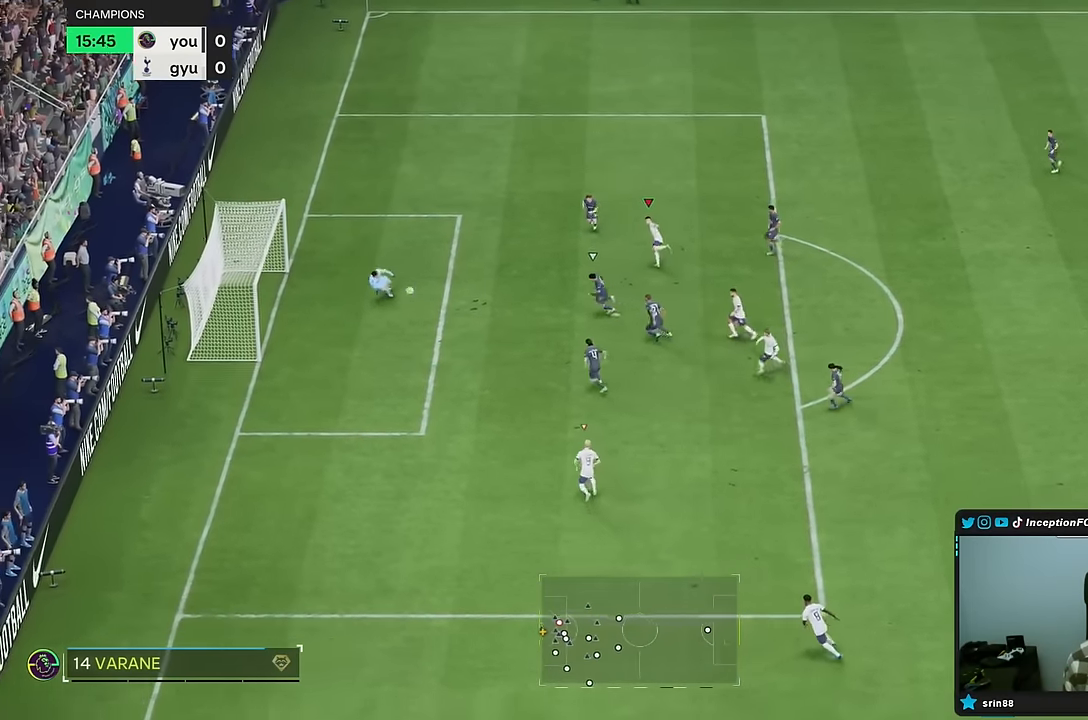
{"dt_ms": 500, "buttons": [], "left_stick": "center", "right_stick": "center", "events": []}
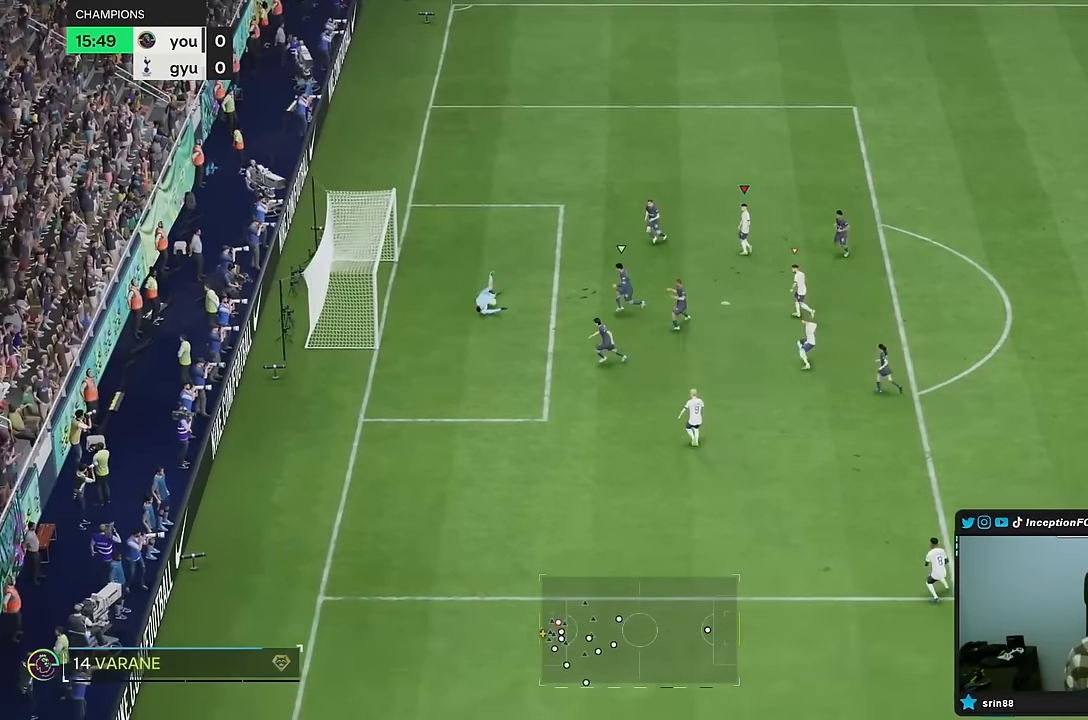
{"dt_ms": 500, "buttons": [], "left_stick": "down-left", "right_stick": "center", "events": [[433, "left_stick", "down-left"]]}
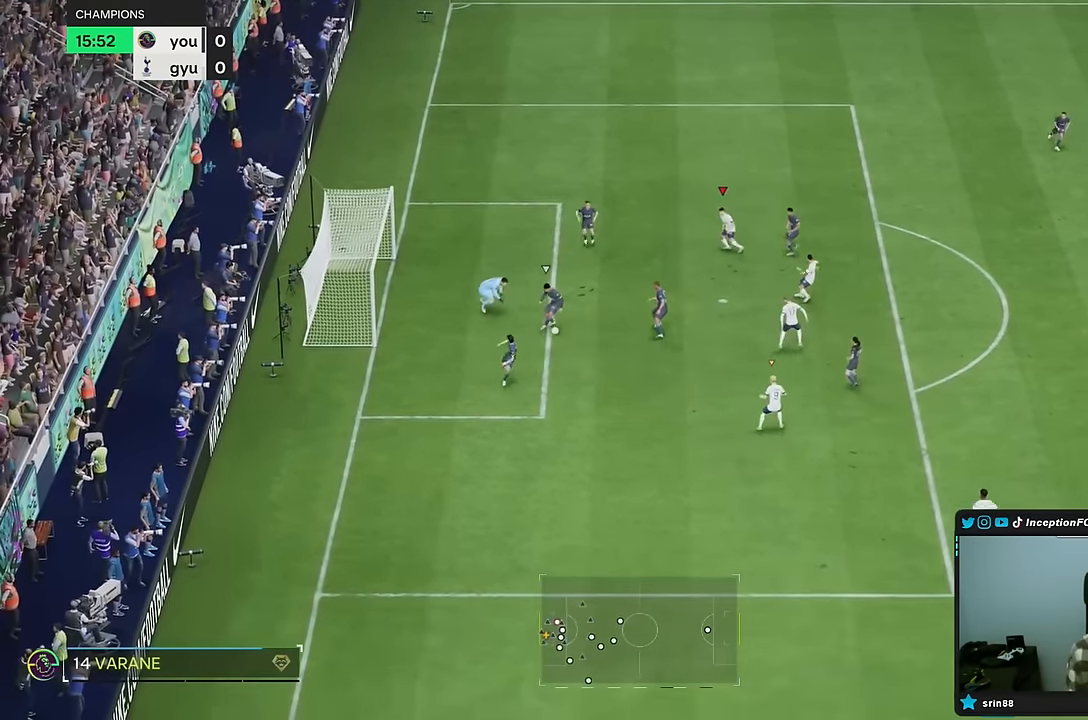
{"dt_ms": 500, "buttons": [], "left_stick": "down-right", "right_stick": "center", "events": [[167, "left_stick", "center"], [200, "right_stick", "down"], [300, "left_stick", "down-right"], [350, "right_stick", "center"]]}
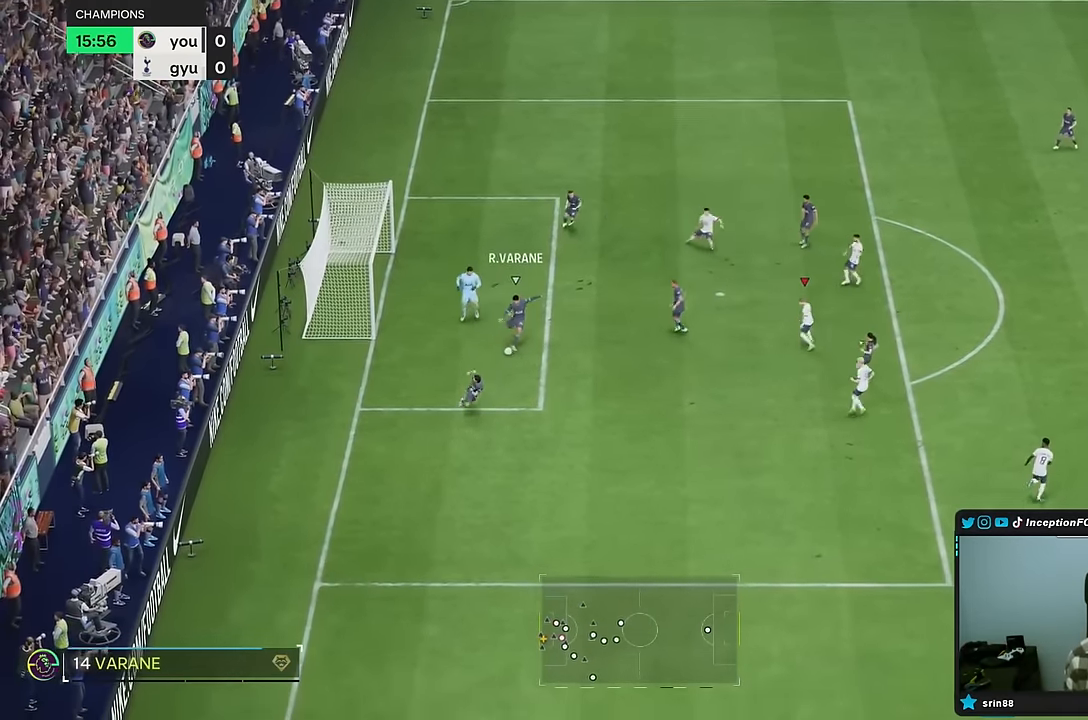
{"dt_ms": 500, "buttons": [], "left_stick": "down-right", "right_stick": "center"}
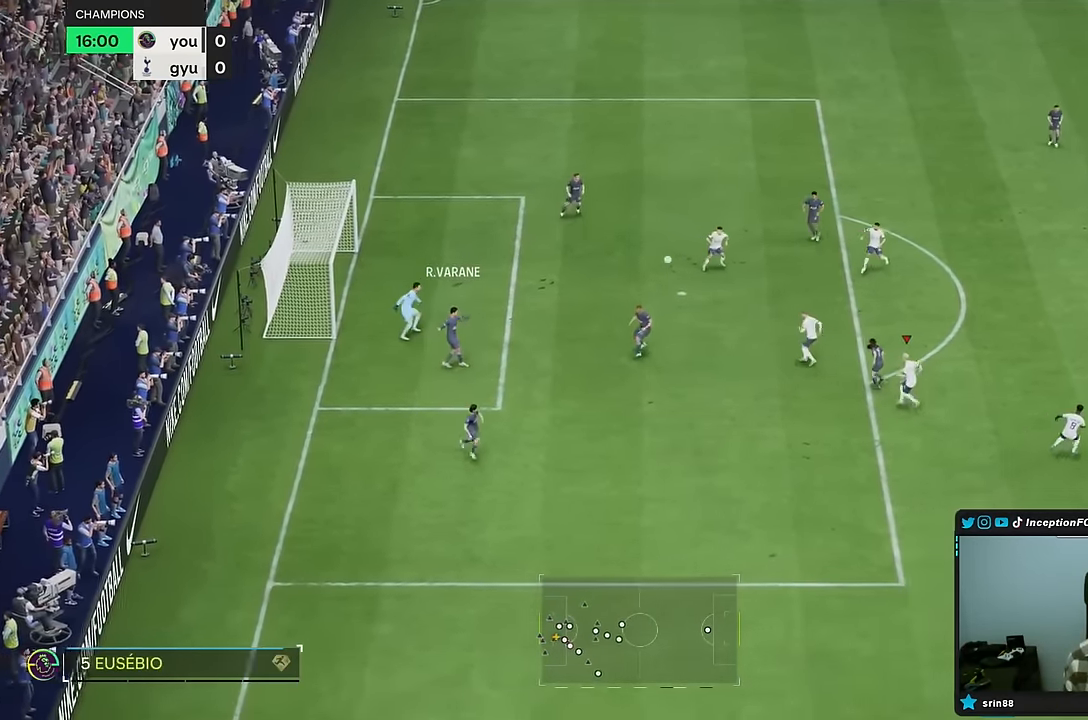
{"dt_ms": 500, "buttons": ["R2"], "left_stick": "right", "right_stick": "center", "events": [[250, "left_stick", "right"], [467, "R2", "down"]]}